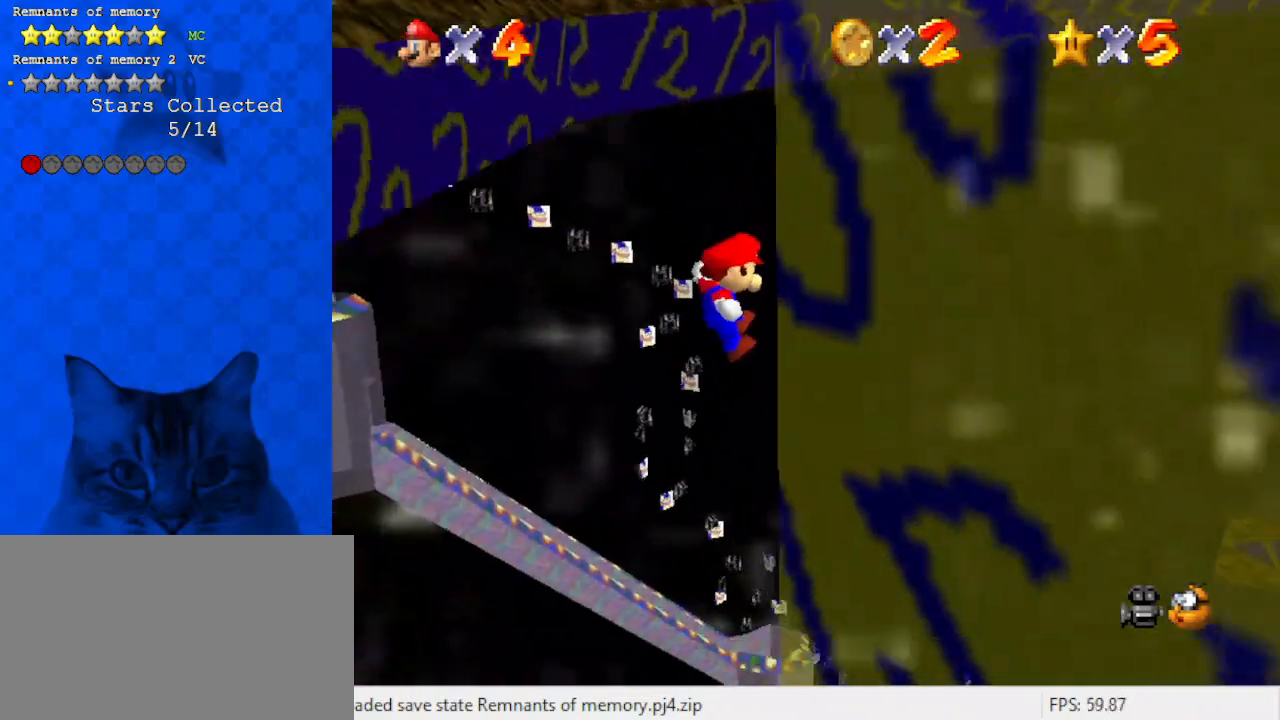
Gameplay with keyboard; each line is a JSON object with the keys held at the frame after it. "events" lists presses ("down") and releases ("up") of "a", "c", "ctrl", "d", "down", "left", "return", "right", "s", "shift", "up", "w", "x" and "y" between this image and that frame as [ms after this image, input, new state], when the widget could be followed in between. No other keys are recorded. Mouse input is not recorded.
{"keys": ["up"], "events": [[133, "left", "down"], [133, "shift", "down"], [167, "right", "up"], [167, "up", "down"], [433, "shift", "up"], [500, "left", "up"]]}
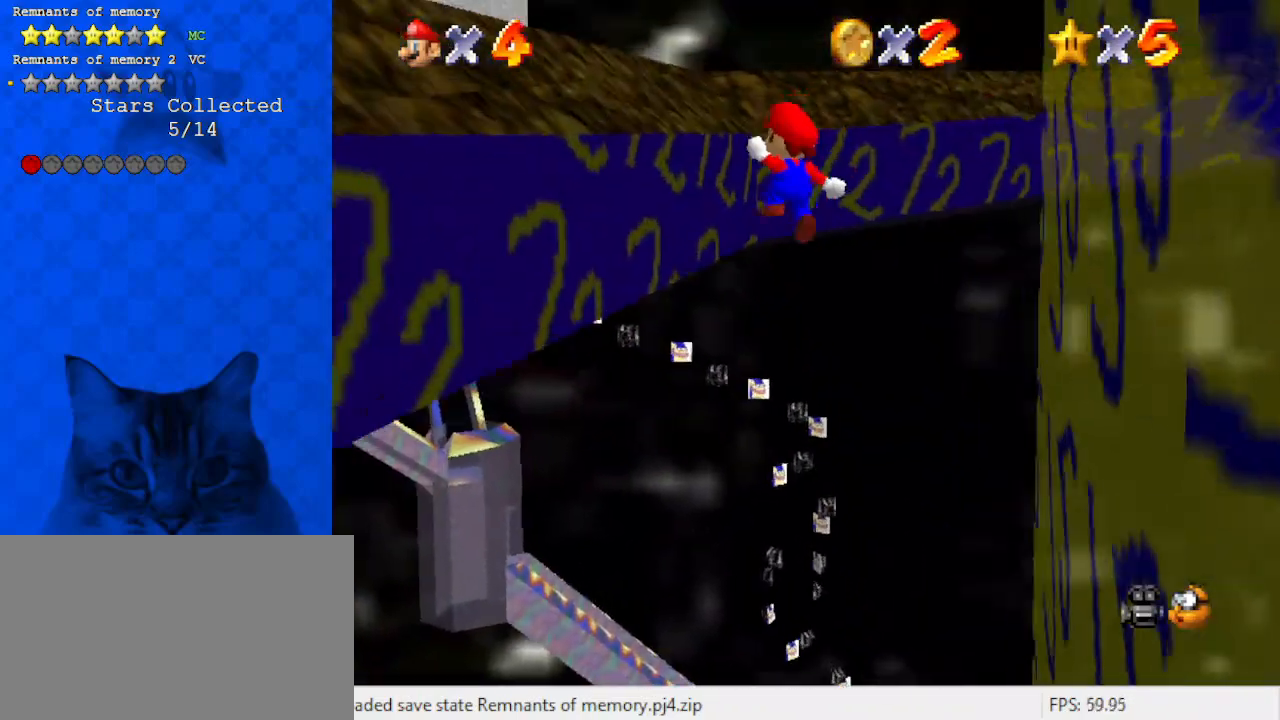
{"keys": ["right"], "events": [[67, "left", "down"], [167, "up", "up"], [300, "right", "down"], [367, "left", "up"], [367, "shift", "down"], [500, "shift", "up"]]}
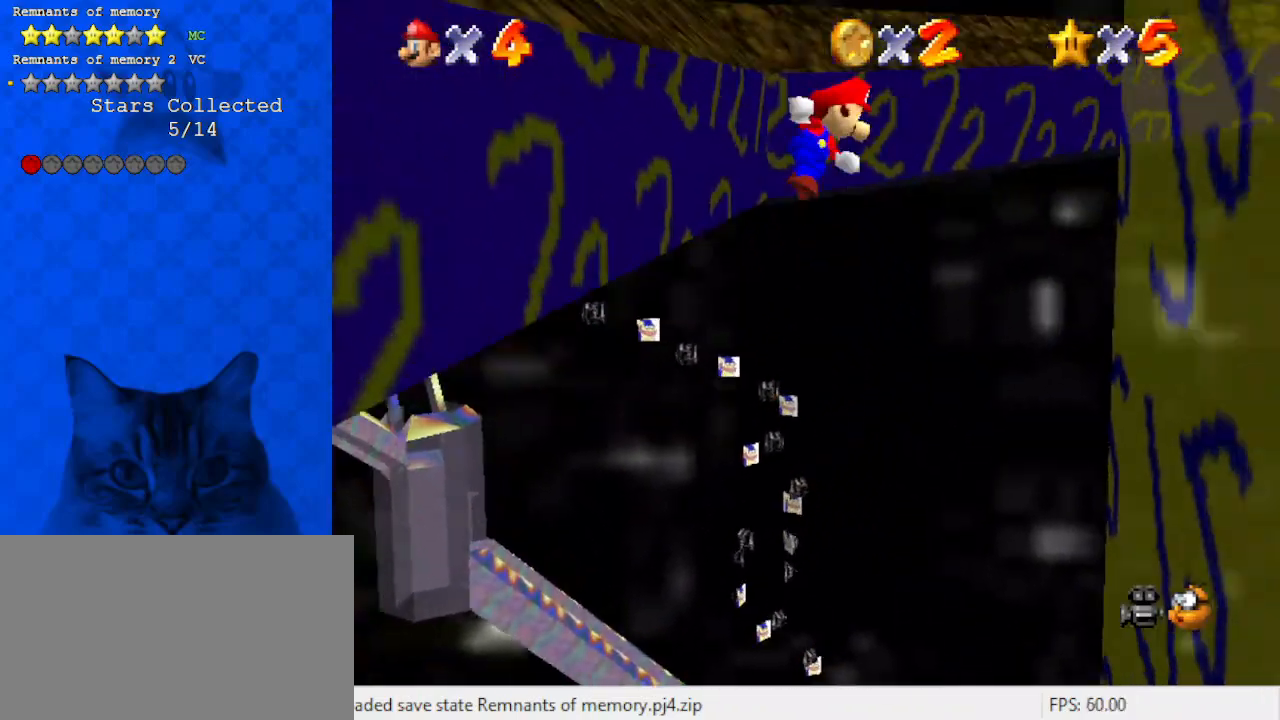
{"keys": ["right"], "events": [[200, "down", "down"], [433, "down", "up"]]}
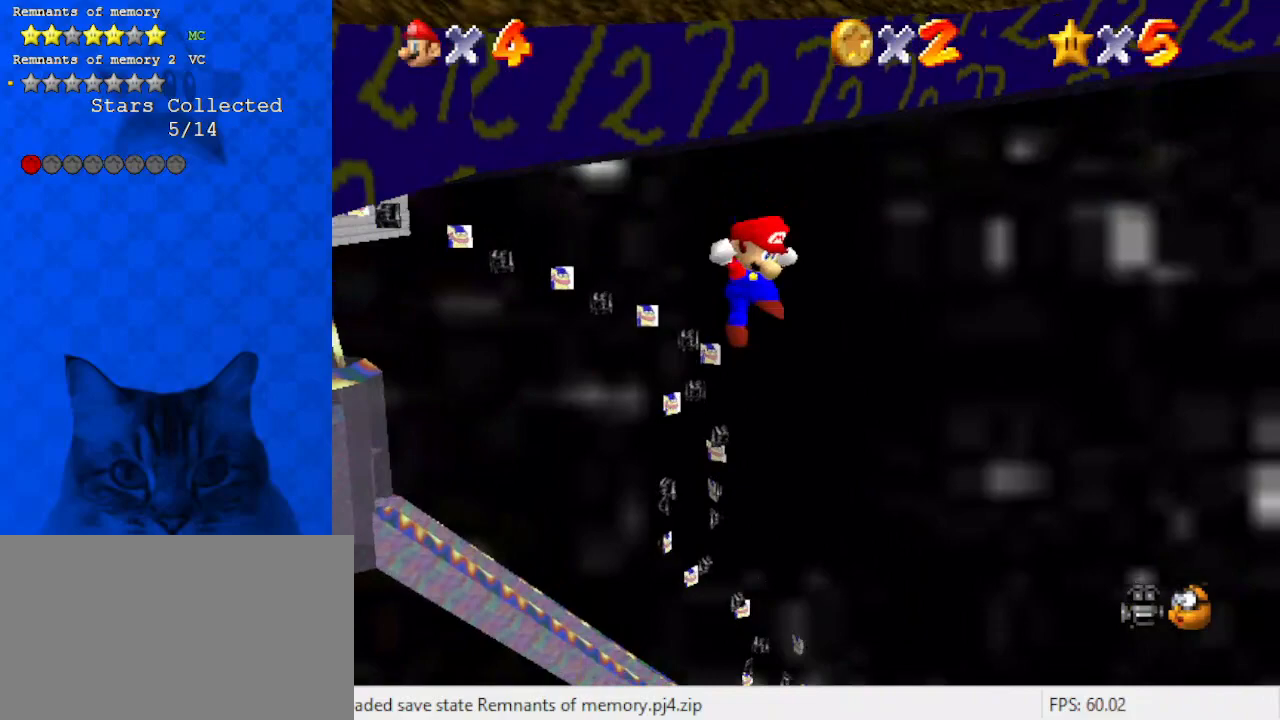
{"keys": ["left", "up"], "events": [[33, "shift", "down"], [33, "up", "down"], [167, "right", "up"], [200, "shift", "up"], [300, "a", "down"], [400, "a", "up"], [400, "left", "down"]]}
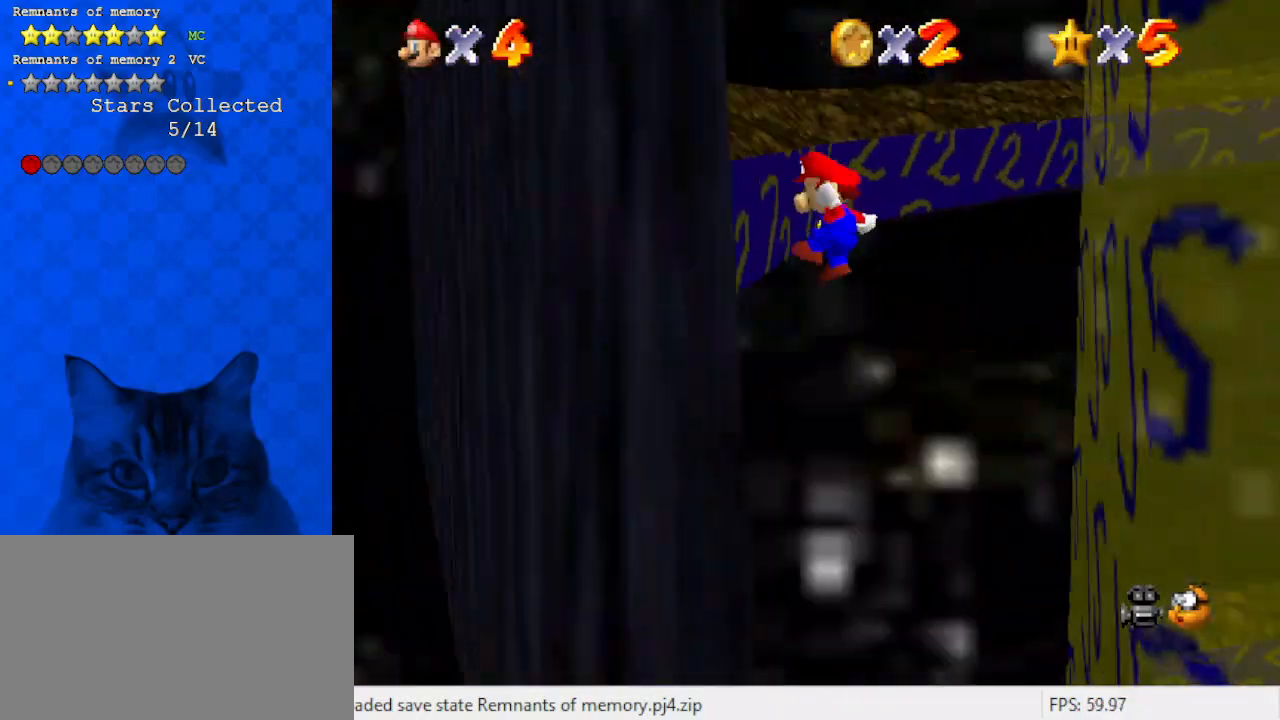
{"keys": ["right", "up"], "events": [[67, "up", "up"], [167, "up", "down"], [300, "right", "down"], [300, "shift", "down"], [367, "left", "up"], [500, "shift", "up"]]}
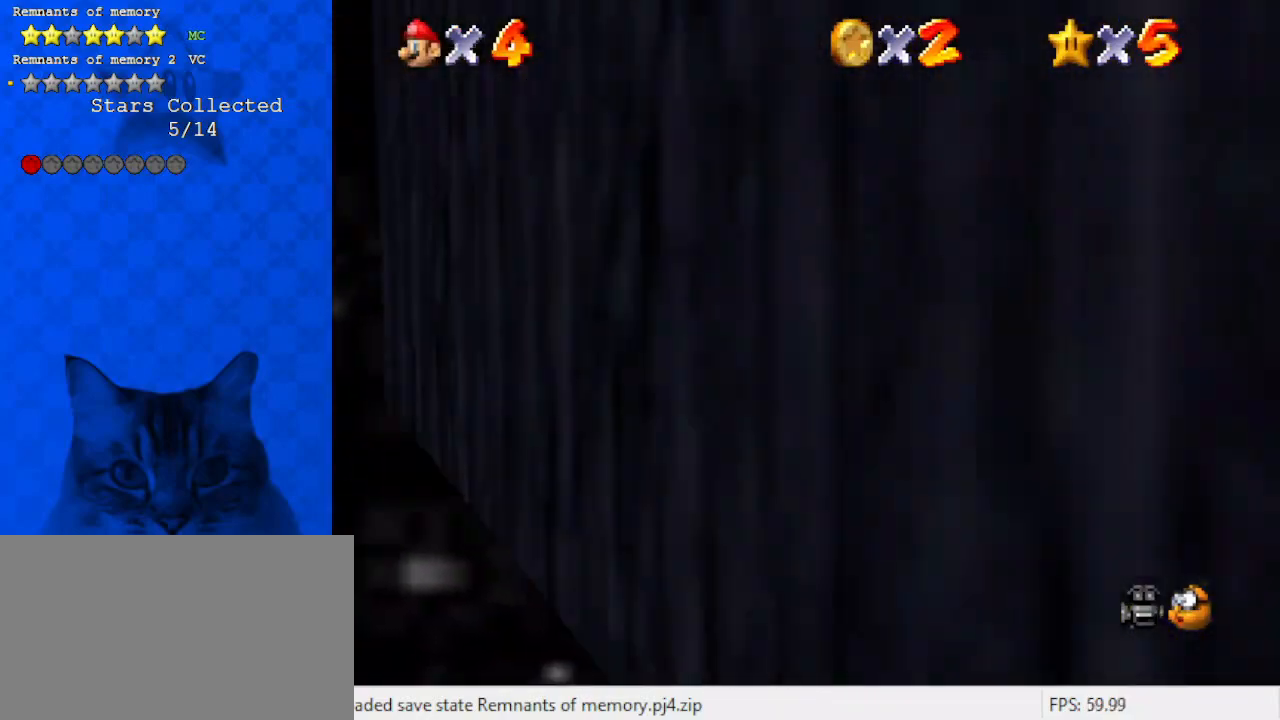
{"keys": ["return", "shift", "up"], "events": [[467, "right", "up"], [467, "shift", "down"], [500, "return", "down"]]}
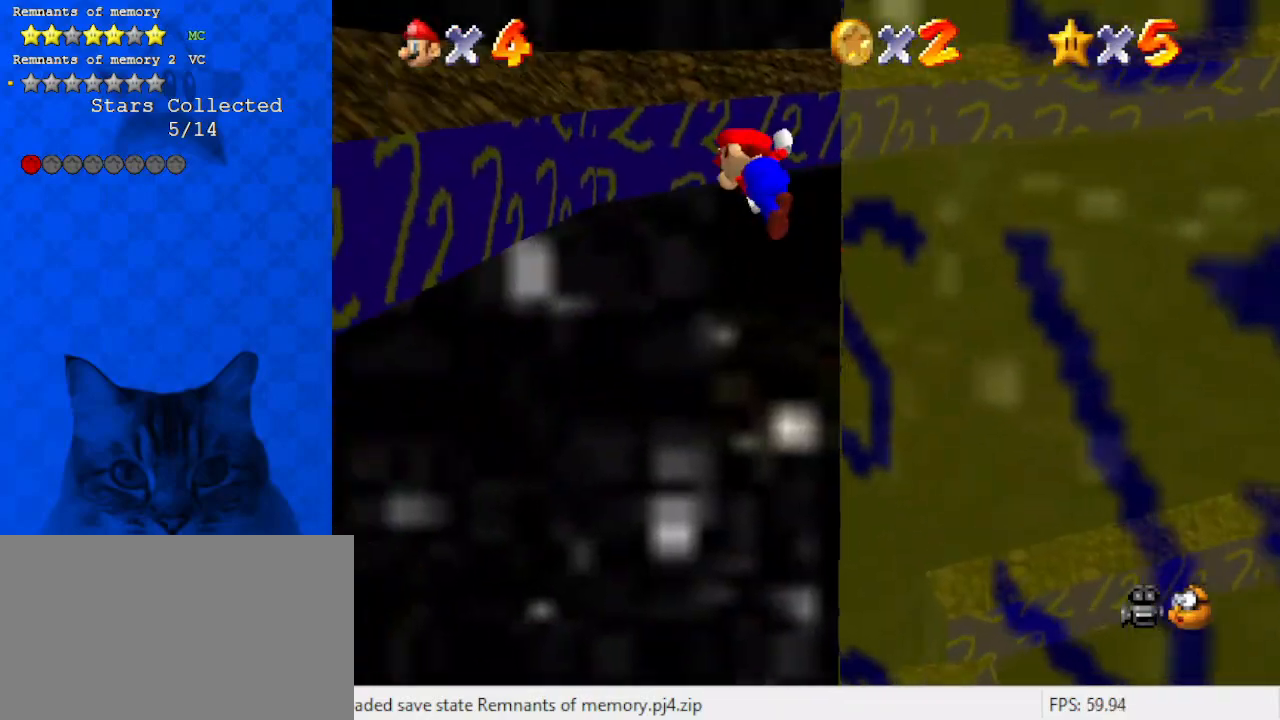
{"keys": [], "events": [[100, "return", "up"], [100, "shift", "up"], [333, "up", "up"]]}
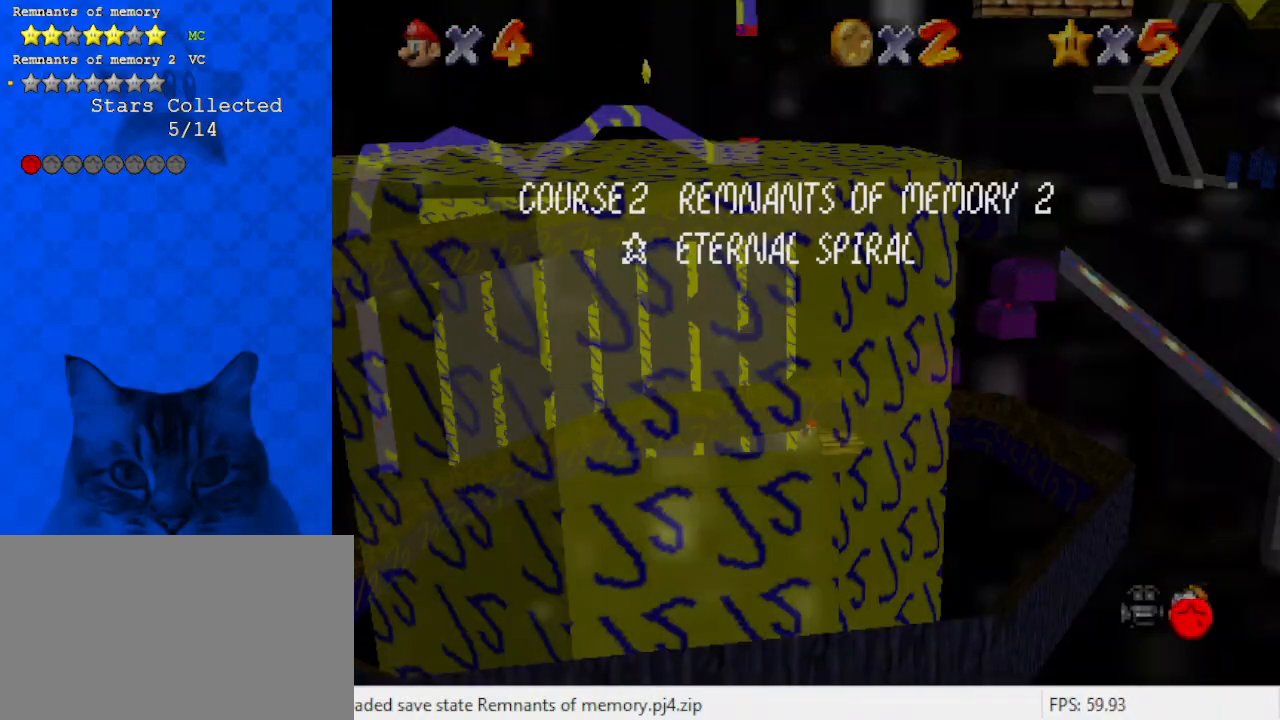
{"keys": [], "events": []}
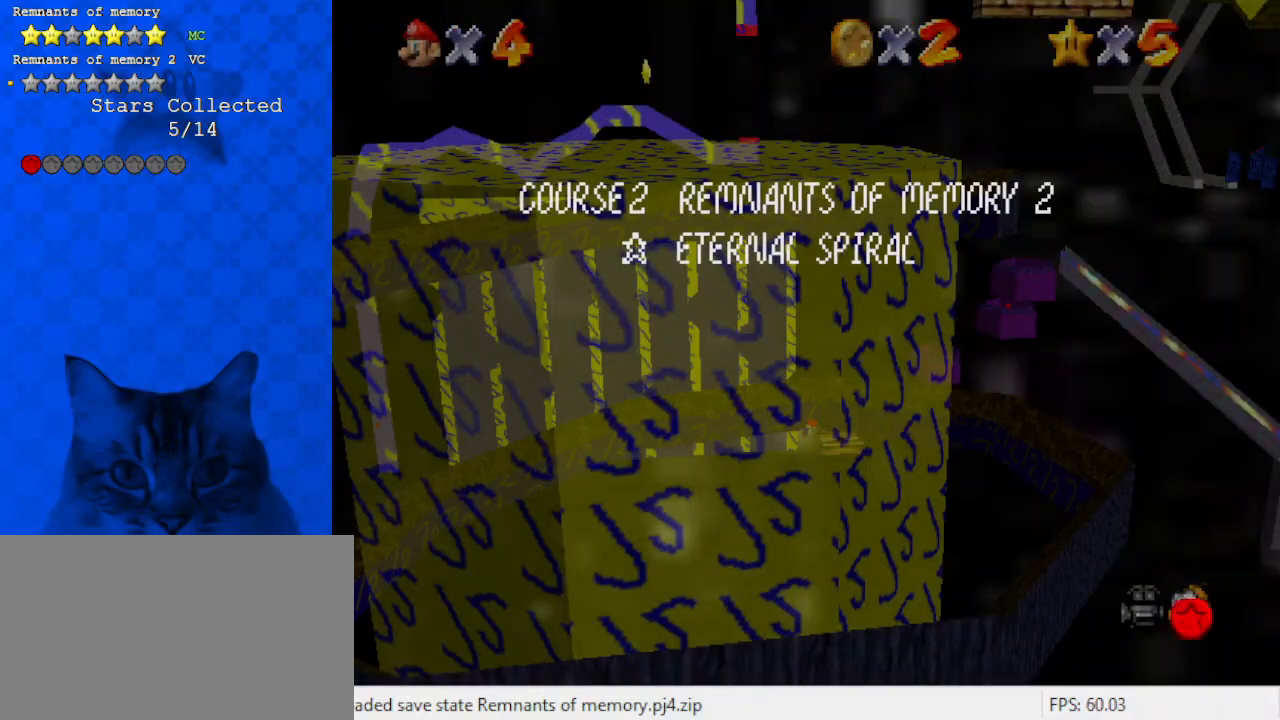
{"keys": [], "events": []}
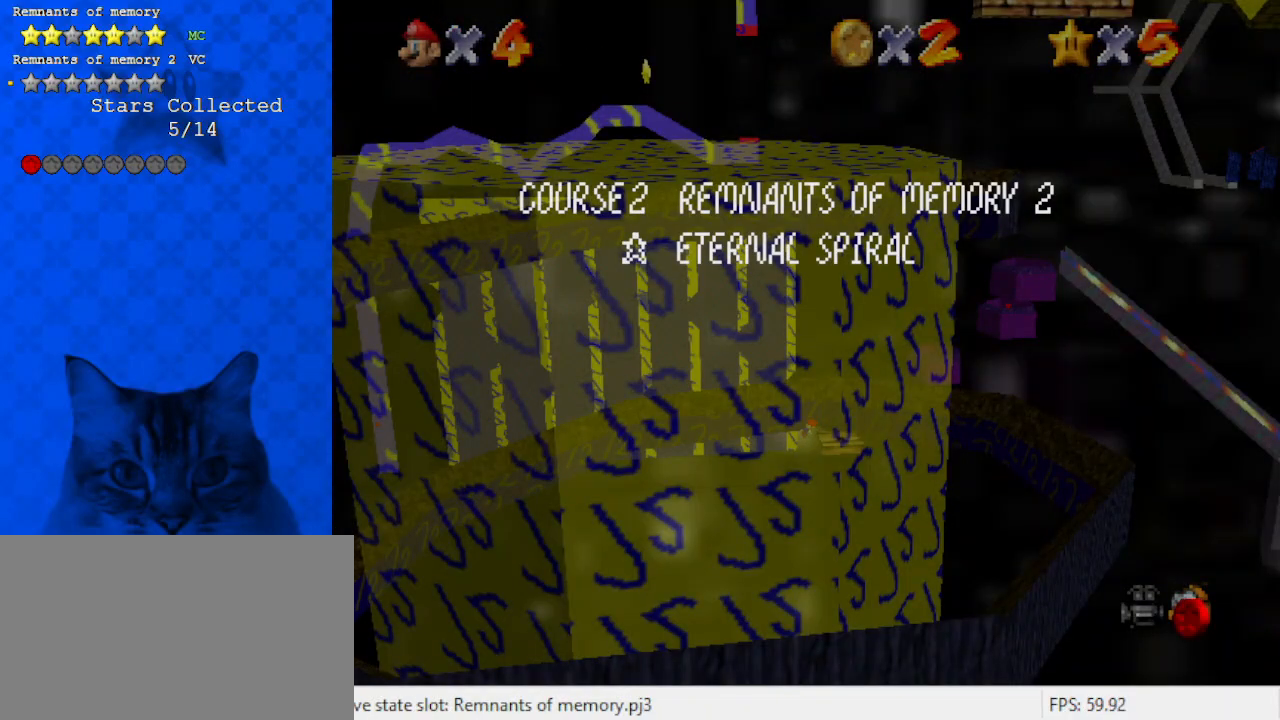
{"keys": [], "events": []}
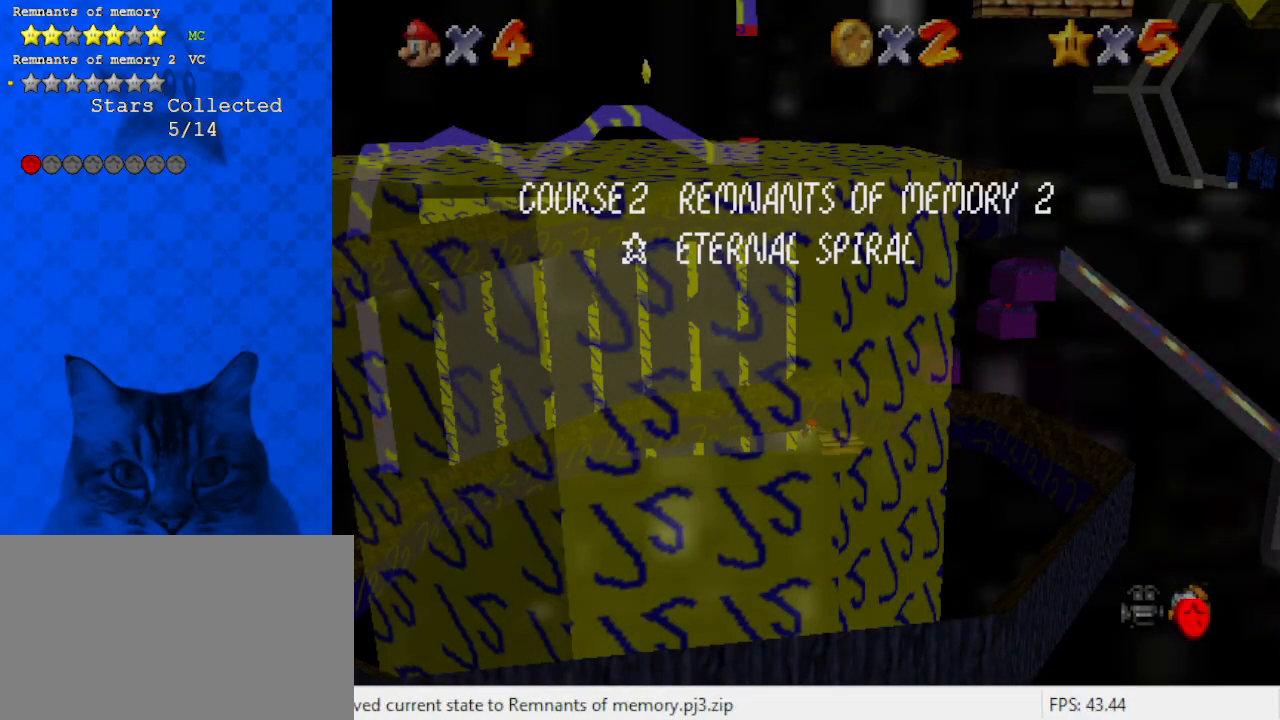
{"keys": ["right", "up"], "events": [[100, "left", "down"], [100, "up", "down"], [133, "shift", "down"], [200, "shift", "up"], [433, "left", "up"], [467, "right", "down"]]}
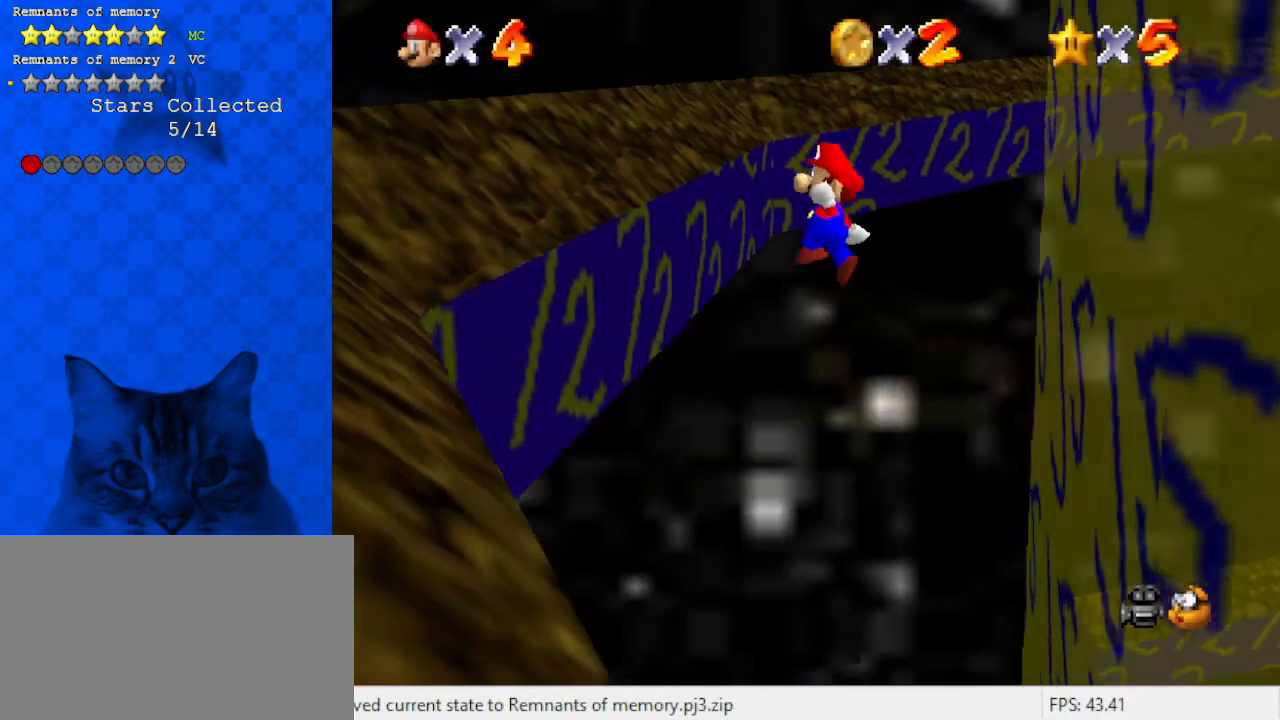
{"keys": ["right", "shift", "up"], "events": [[67, "right", "up"], [100, "left", "down"], [367, "left", "up"], [367, "right", "down"], [367, "shift", "down"]]}
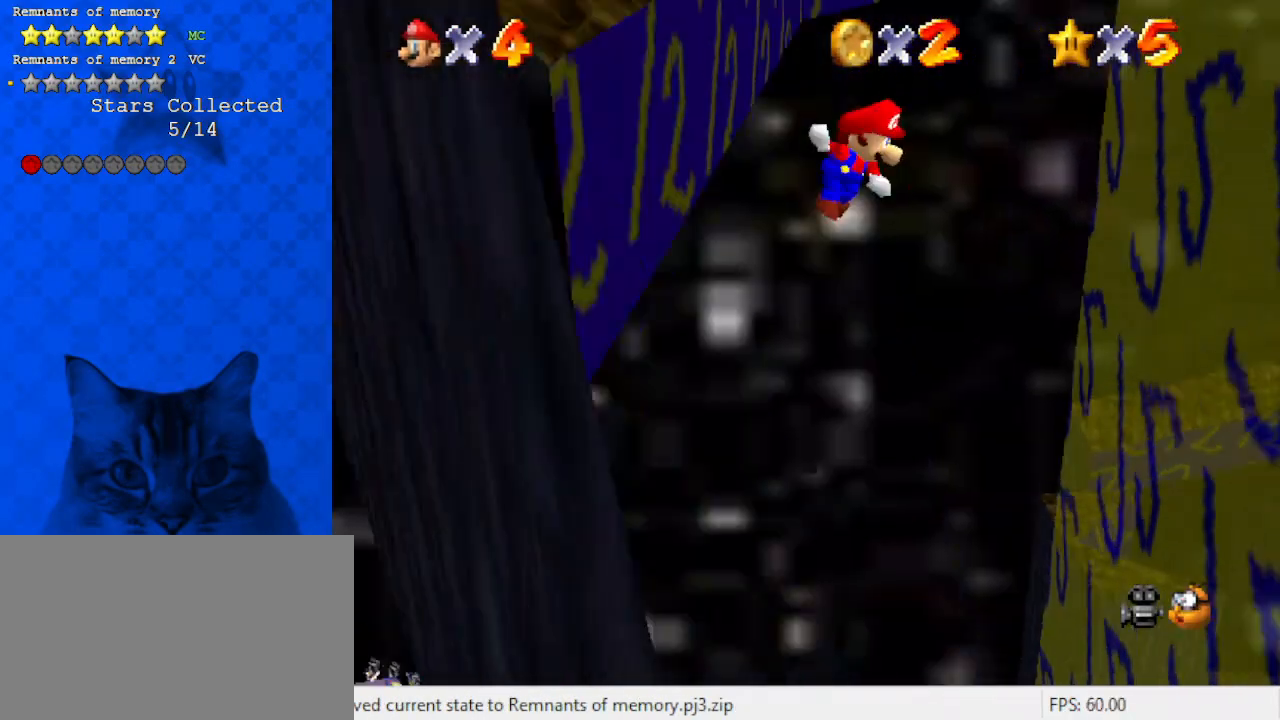
{"keys": ["right", "up"], "events": [[33, "shift", "up"]]}
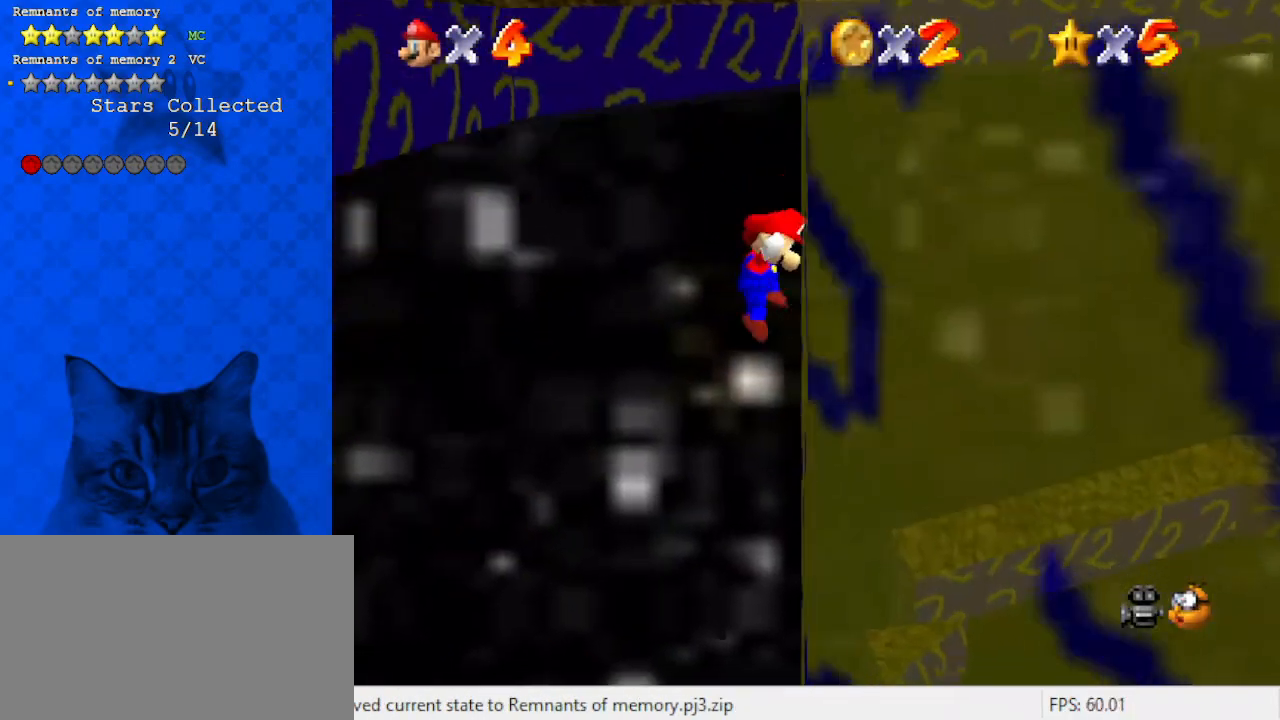
{"keys": ["up"], "events": [[33, "right", "up"], [33, "shift", "down"], [67, "left", "down"], [167, "shift", "up"], [433, "left", "up"]]}
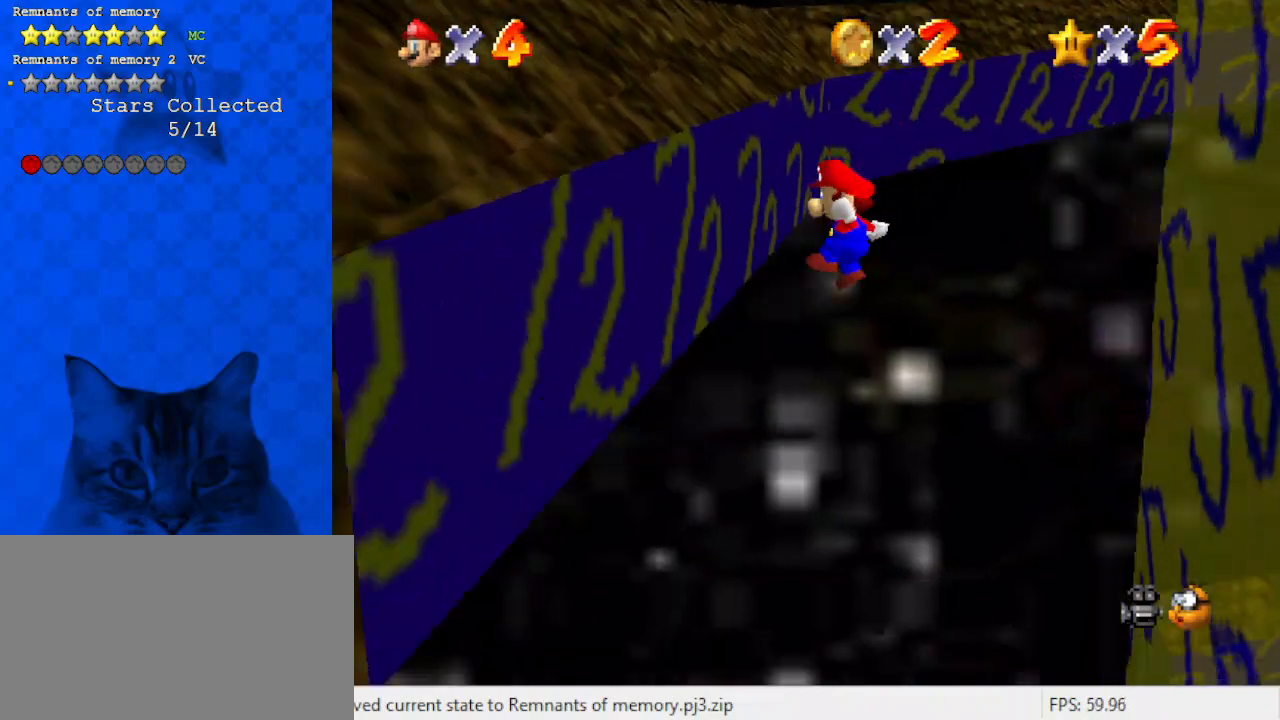
{"keys": ["up"], "events": [[33, "left", "down"], [233, "left", "up"], [233, "right", "down"], [233, "shift", "down"], [367, "shift", "up"], [467, "right", "up"]]}
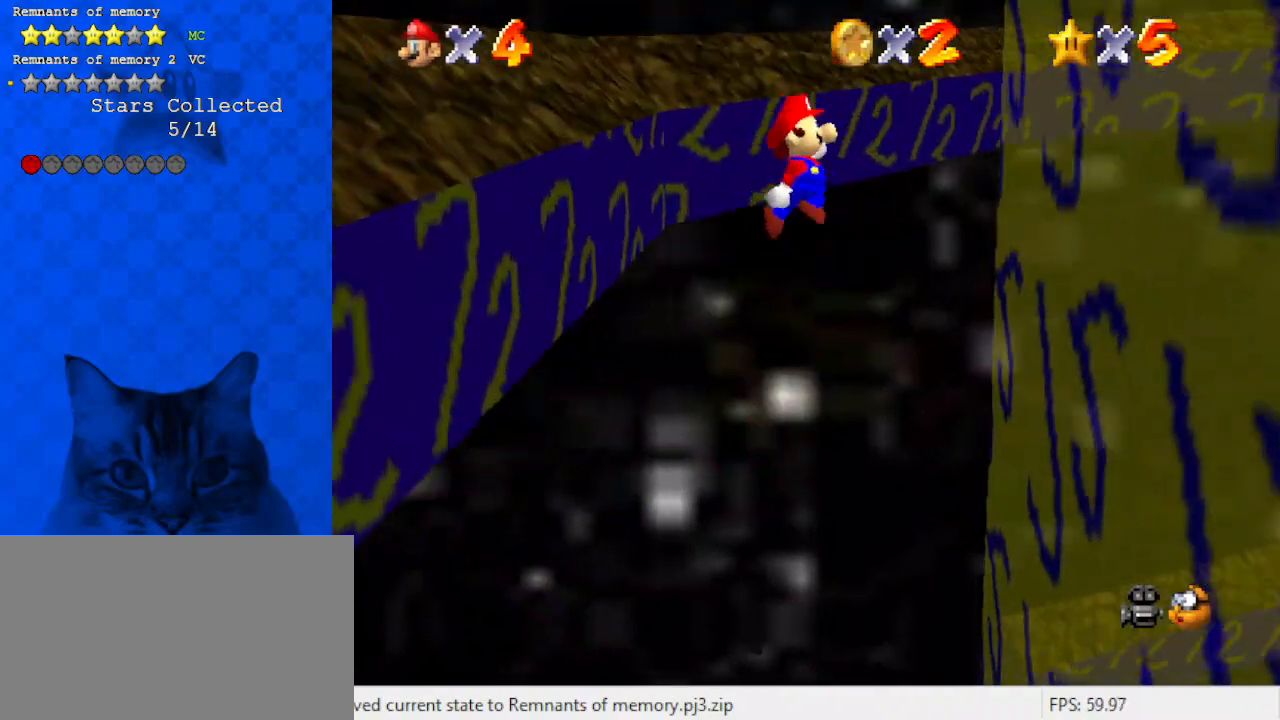
{"keys": ["shift", "up"], "events": [[200, "right", "down"], [367, "right", "up"], [433, "shift", "down"]]}
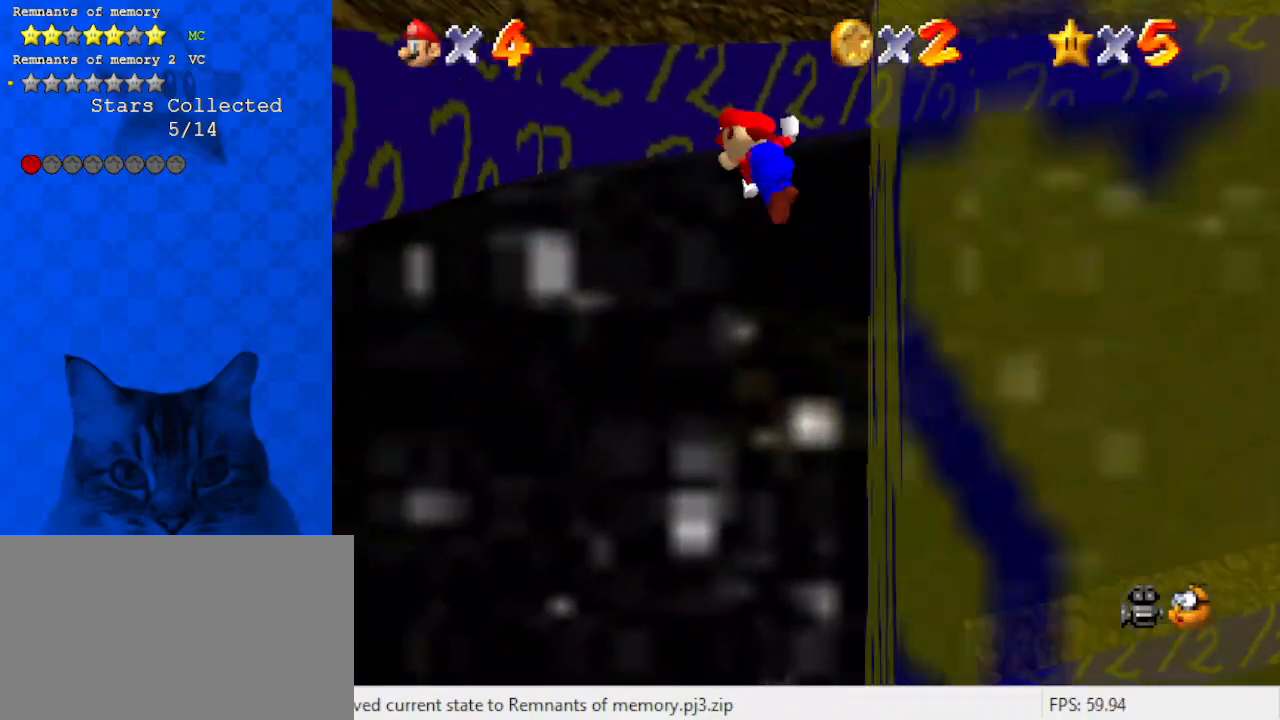
{"keys": ["left", "up"], "events": [[100, "shift", "up"], [200, "left", "down"]]}
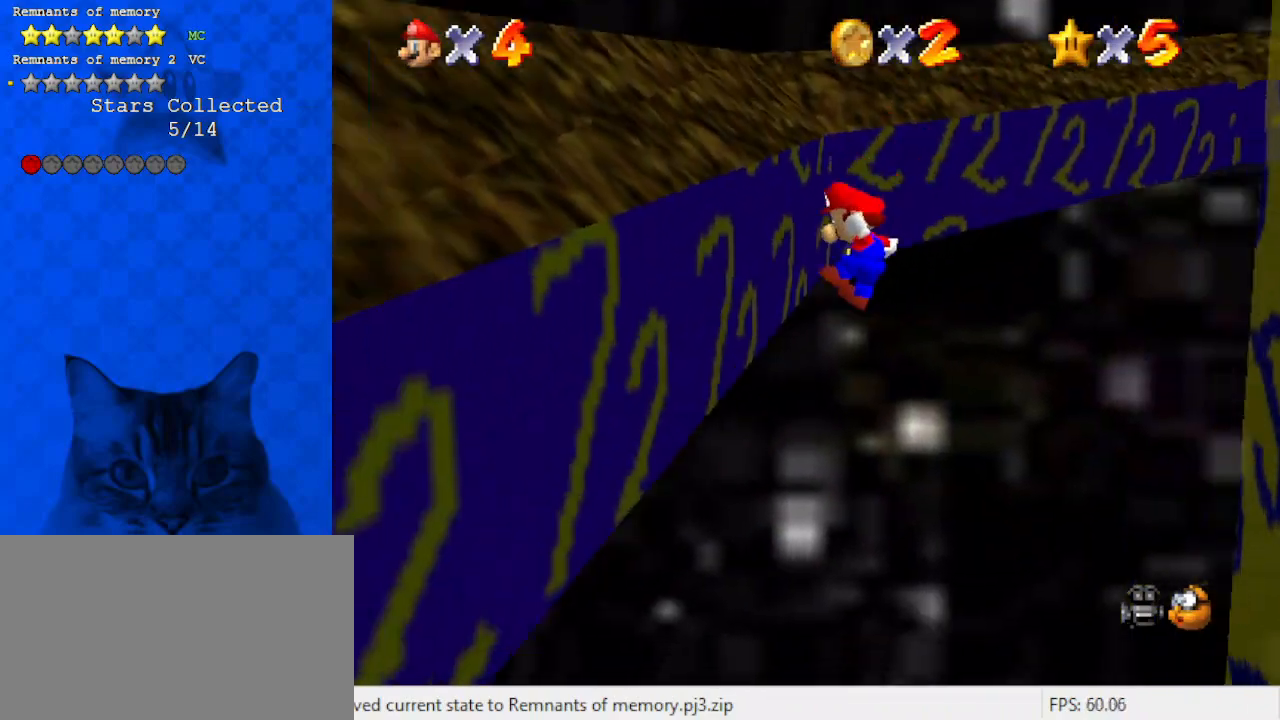
{"keys": ["right"], "events": [[167, "left", "up"], [167, "right", "down"], [167, "shift", "down"], [300, "shift", "up"], [433, "up", "up"]]}
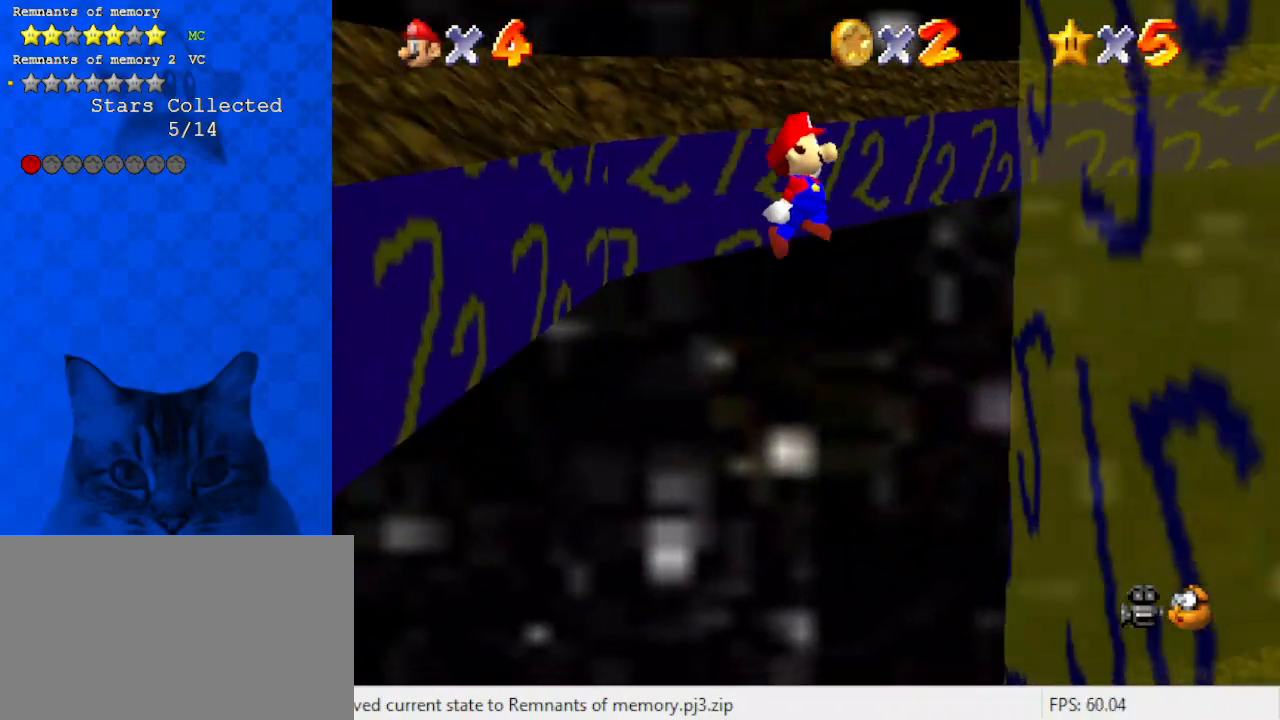
{"keys": ["left", "up"], "events": [[200, "up", "down"], [233, "right", "up"], [333, "left", "down"], [333, "shift", "down"], [467, "shift", "up"]]}
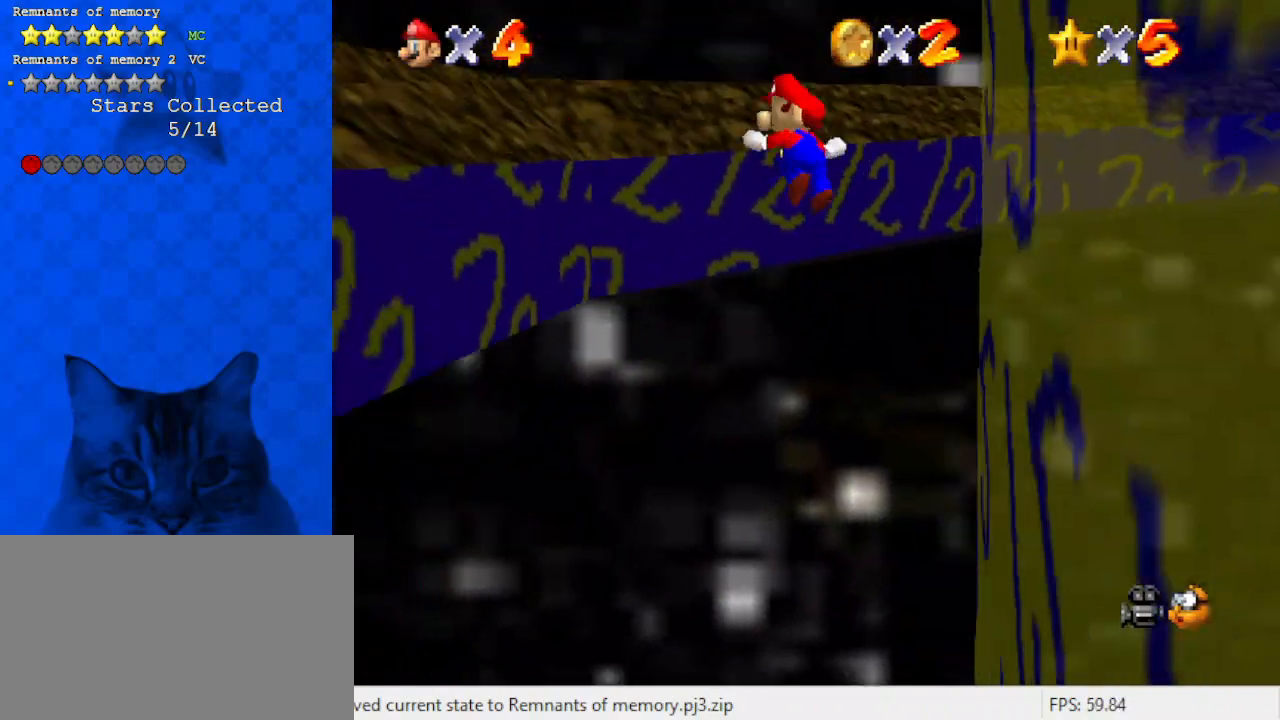
{"keys": ["up"], "events": [[67, "left", "up"], [133, "left", "down"], [333, "left", "up"]]}
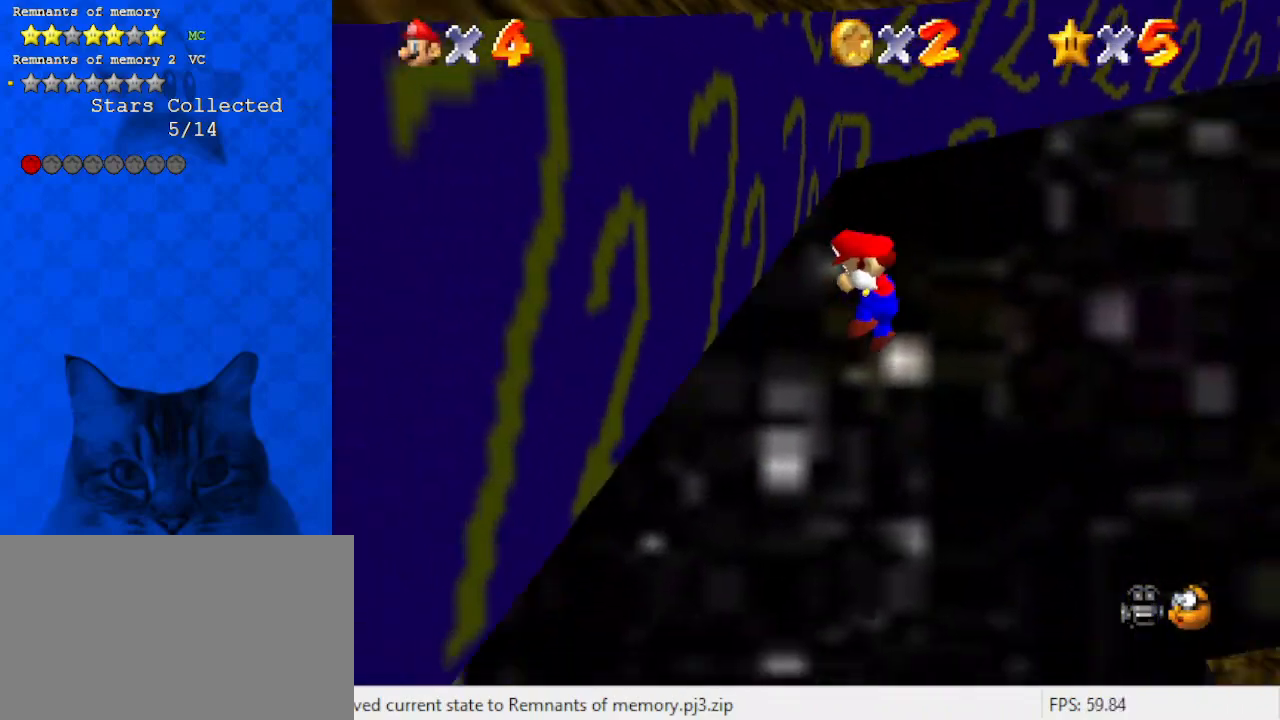
{"keys": ["a", "up"], "events": [[33, "shift", "down"], [67, "right", "down"], [167, "right", "up"], [267, "shift", "up"], [433, "a", "down"]]}
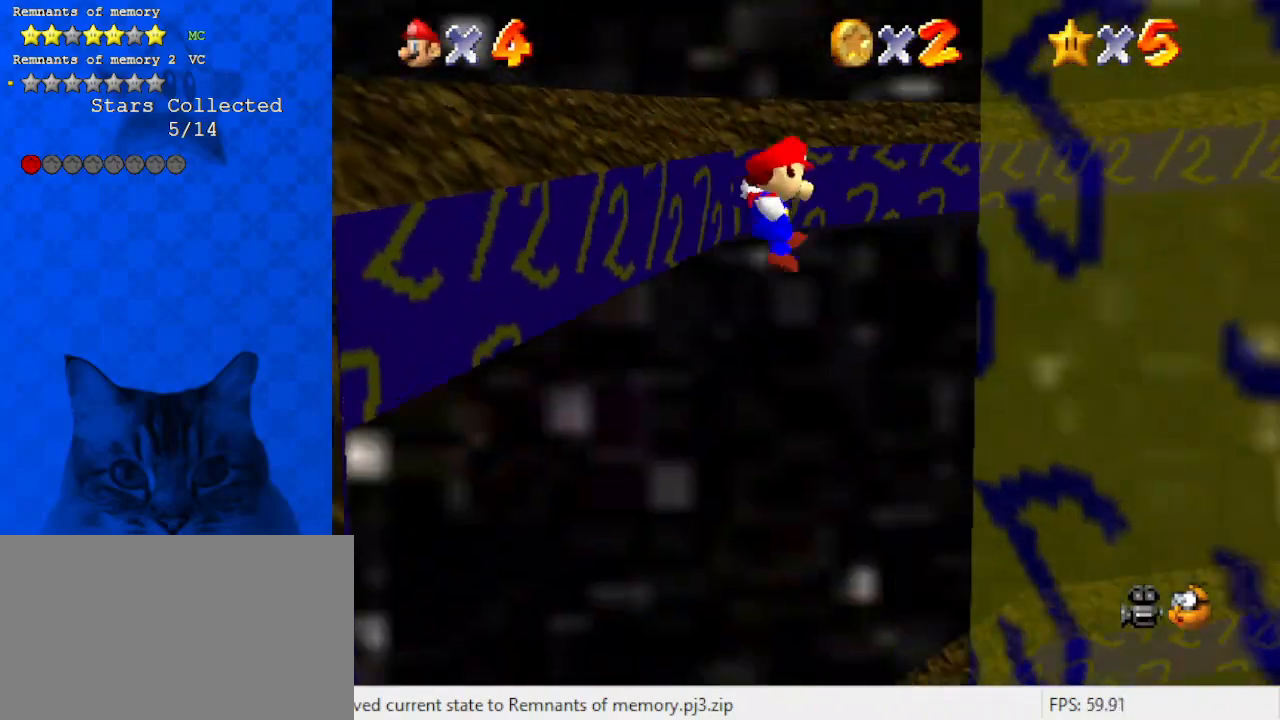
{"keys": ["left", "shift", "up"], "events": [[33, "a", "up"], [67, "right", "down"], [267, "up", "up"], [400, "left", "down"], [400, "right", "up"], [400, "shift", "down"], [400, "up", "down"]]}
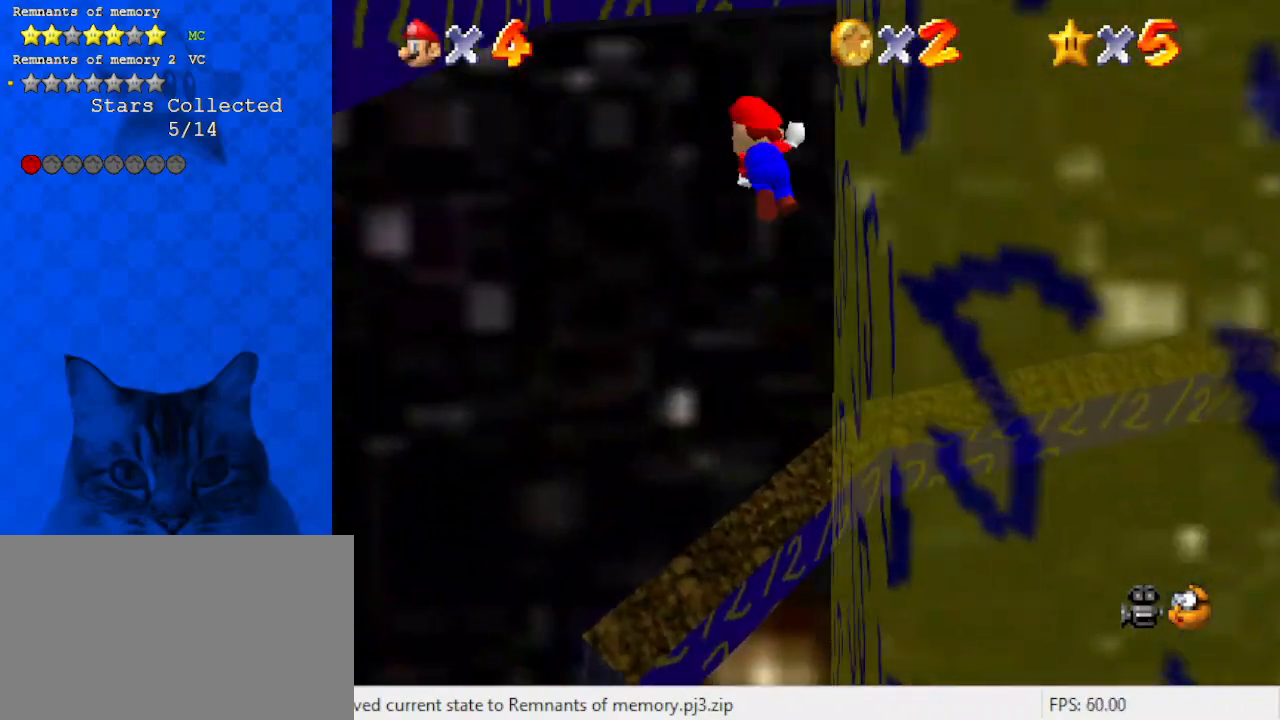
{"keys": ["left"], "events": [[167, "shift", "up"], [367, "up", "up"]]}
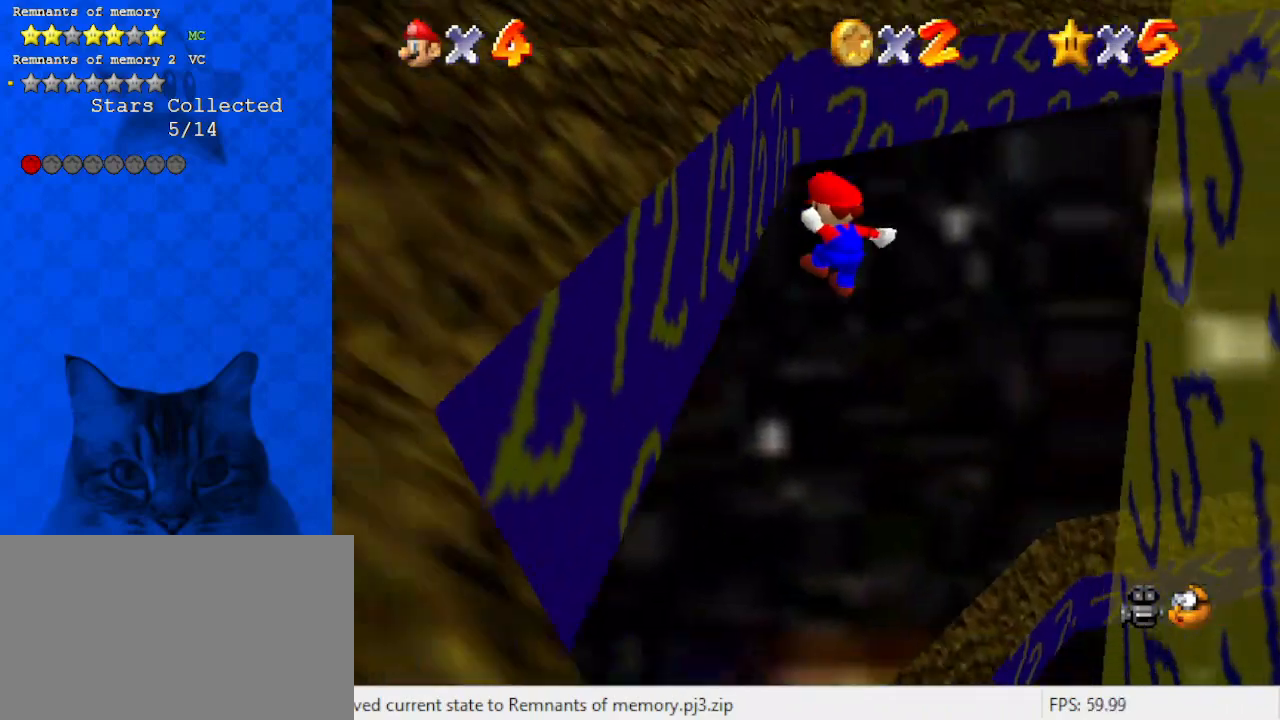
{"keys": ["right"], "events": [[100, "down", "down"], [200, "down", "up"], [200, "right", "down"], [200, "shift", "down"], [233, "left", "up"], [433, "shift", "up"]]}
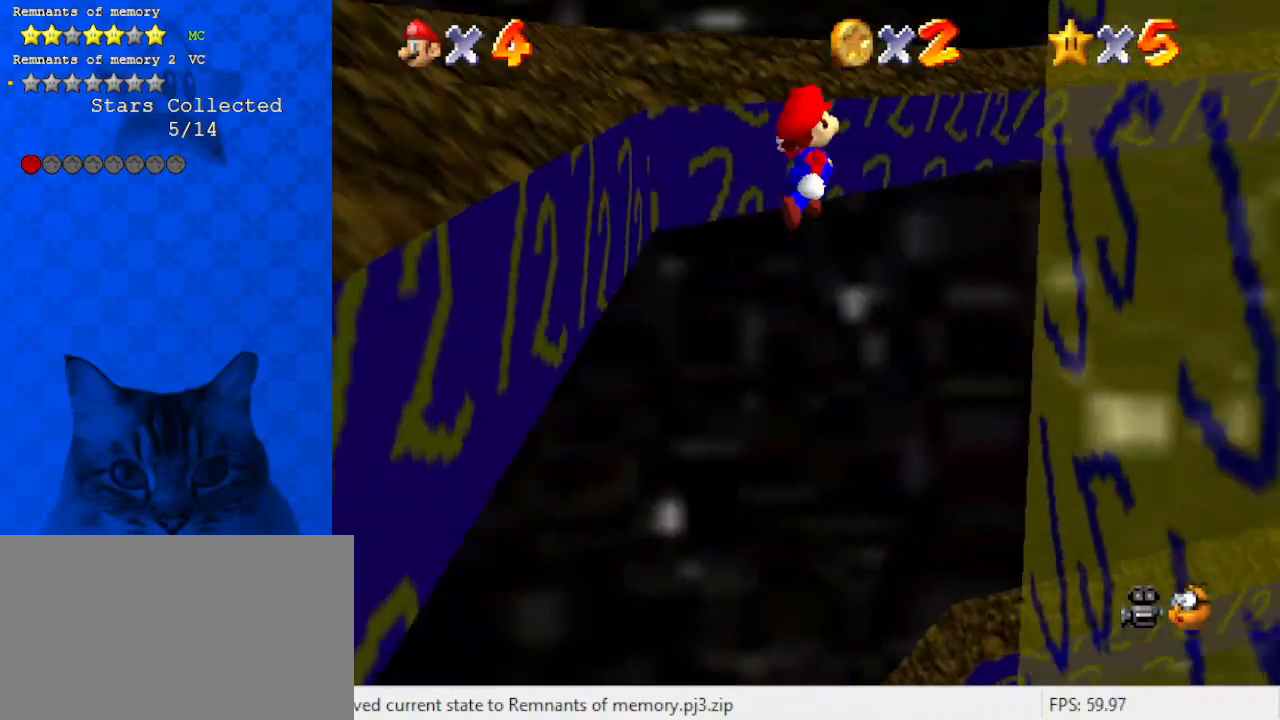
{"keys": ["shift", "up"], "events": [[500, "right", "up"], [500, "shift", "down"], [500, "up", "down"]]}
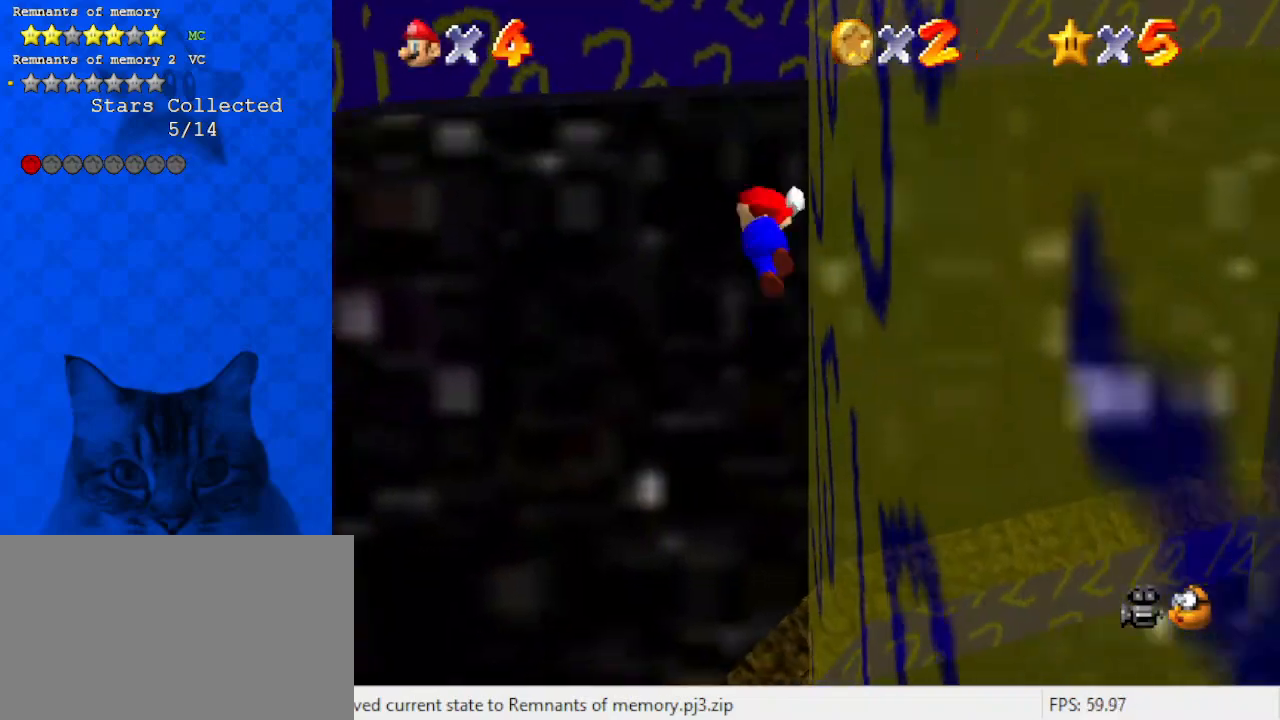
{"keys": ["a", "right", "up"], "events": [[367, "shift", "up"], [500, "a", "down"], [500, "right", "down"]]}
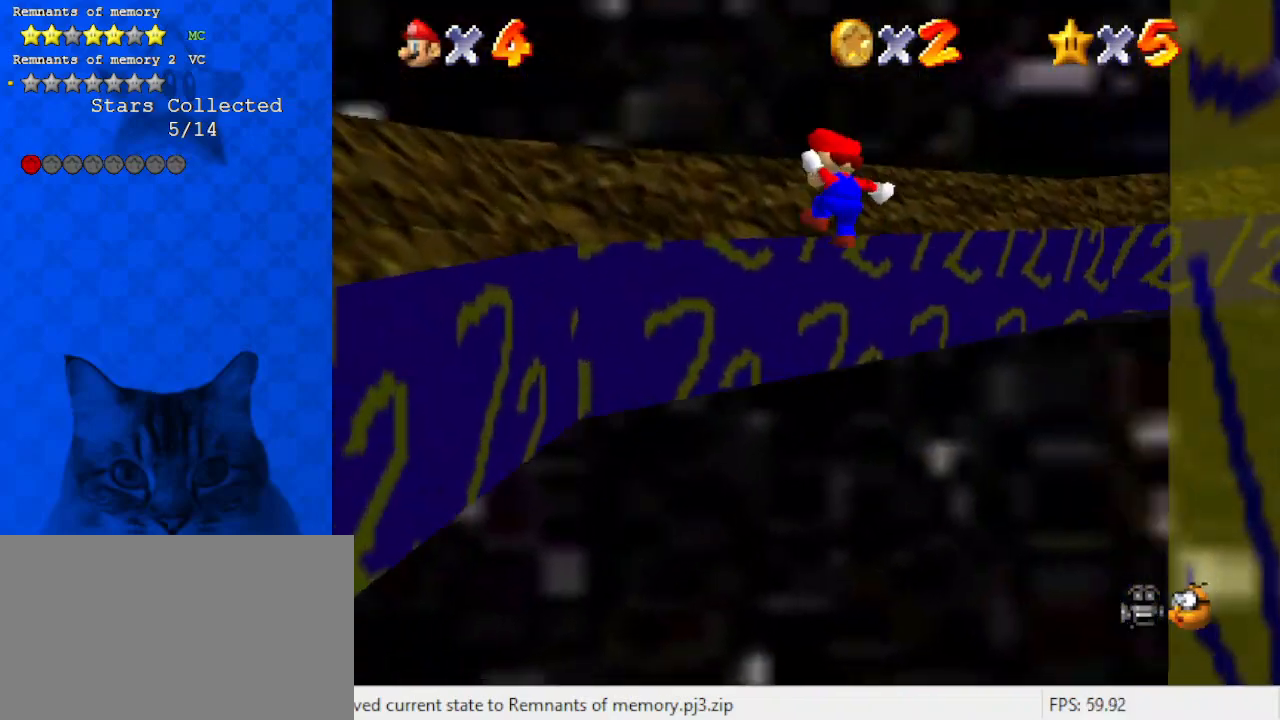
{"keys": ["shift", "up"], "events": [[100, "left", "down"], [100, "right", "up"], [133, "a", "up"], [167, "up", "up"], [333, "left", "up"], [333, "right", "down"], [333, "shift", "down"], [367, "up", "down"], [467, "right", "up"]]}
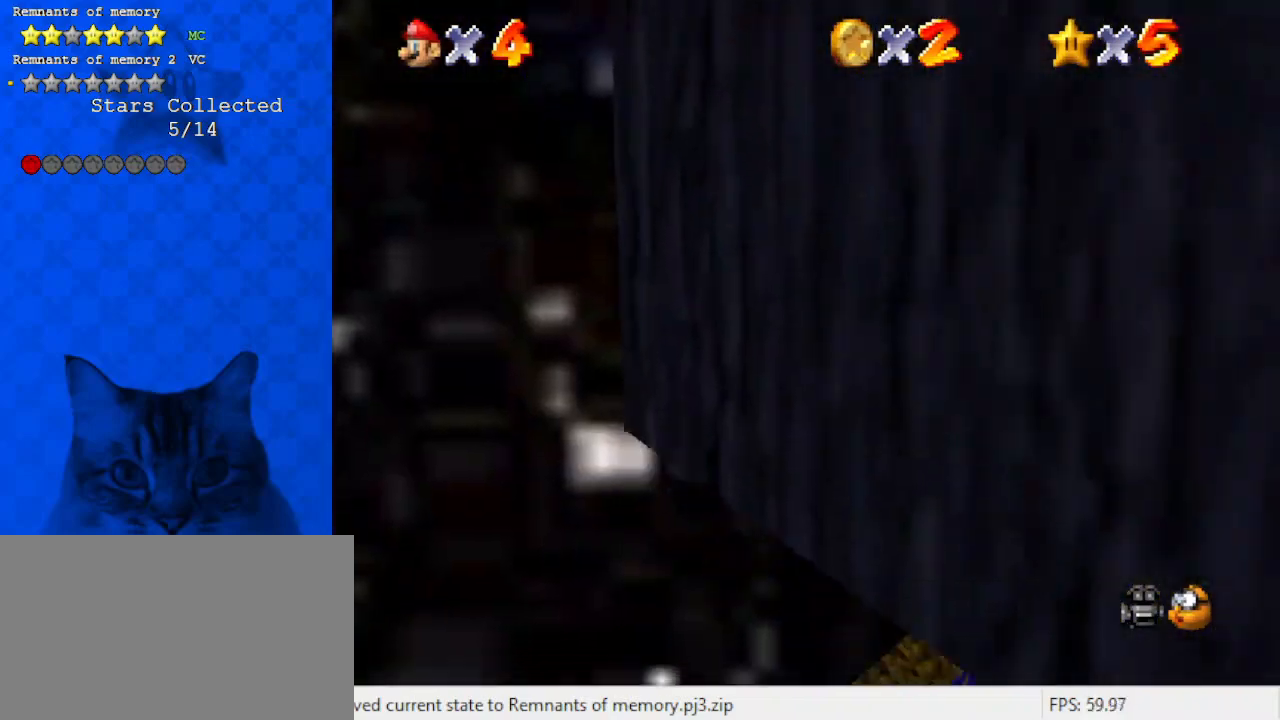
{"keys": [], "events": [[67, "shift", "up"], [333, "up", "up"]]}